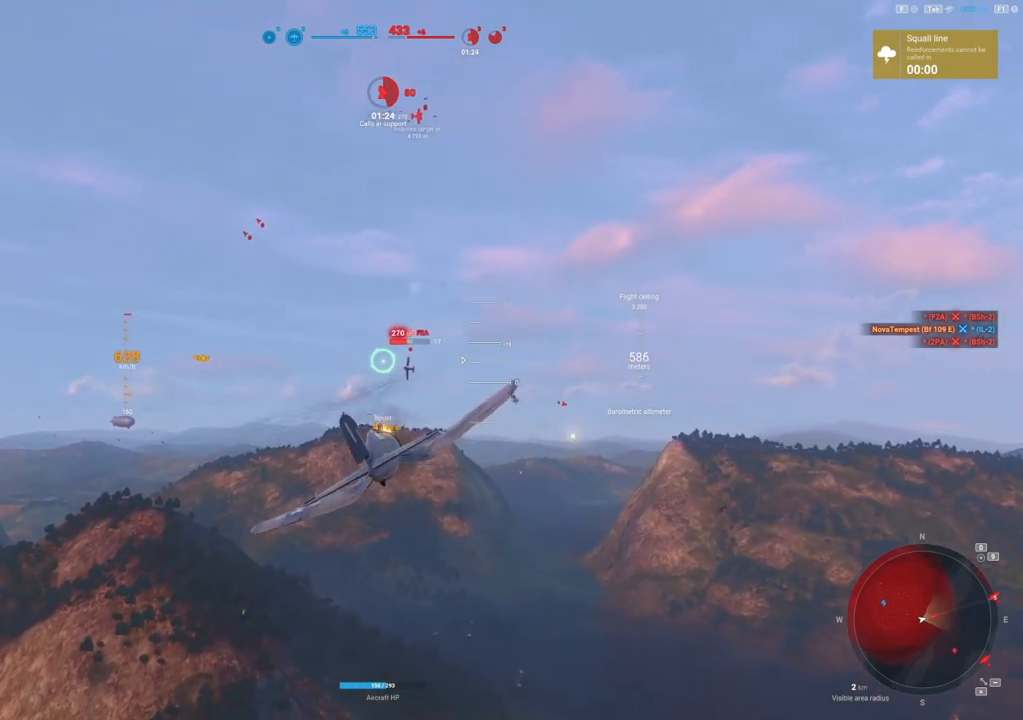
Gameplay with keyboard and mouse; each line is a JSON object with the keys and mouse buttons held at the frame after it. "events" lists presses ("down") and releases ("up") of "1", "2", "3", "4", "5", "a", "alt", "c", "caps_lock", "ctrl", "d", "e", "f", "g", "q", "r", "s", "shift", "space", "t", "tab", "v", "w", "x", "z", "mouse_left", "mouse_wheel" and "mouse_right" between this image and that frame as [ms after this image, input, new state], when the widget could be followed in between. "mouse_left", "mouse_wheel", "mouse_right" = the "left", "wheel", "right" buttons of the "mouse" list. No other keys are recorded. "wheel" means that the mouse wheel is clicked or scrolled. "mouse_move" is the direction in which the mouse moves at that frame (one of eight, or "still"), when it could be read.
{"keys": ["a"], "mouse": ["left"], "mouse_move": "left", "events": [[354, "a", "down"]]}
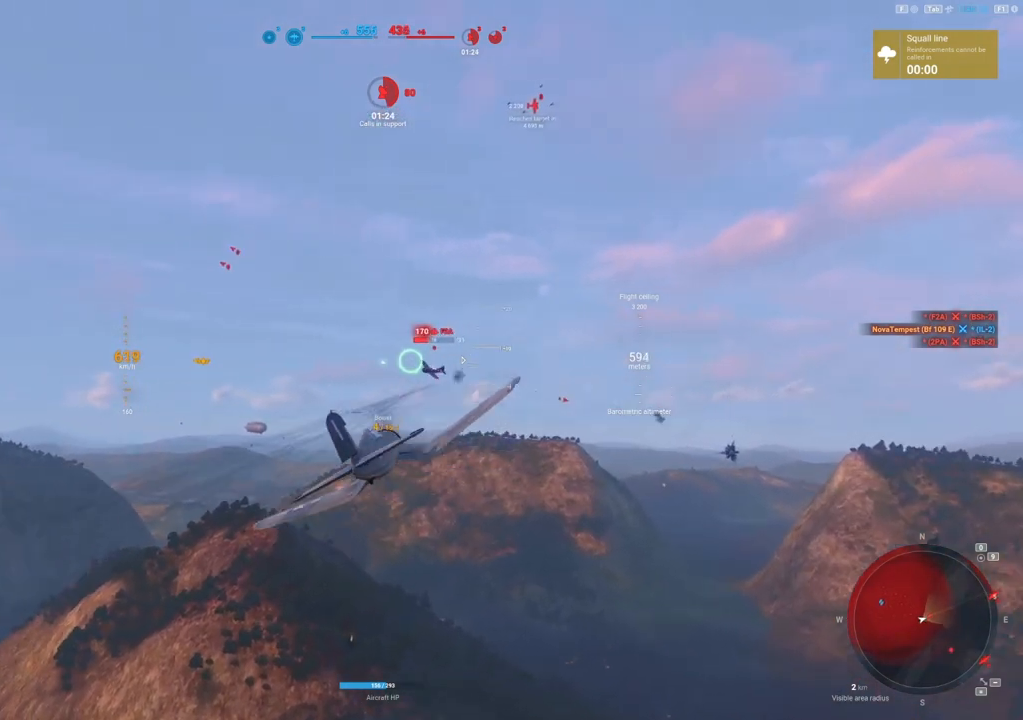
{"keys": ["s"], "mouse": ["left"], "mouse_move": "still", "events": [[146, "a", "up"], [458, "s", "down"]]}
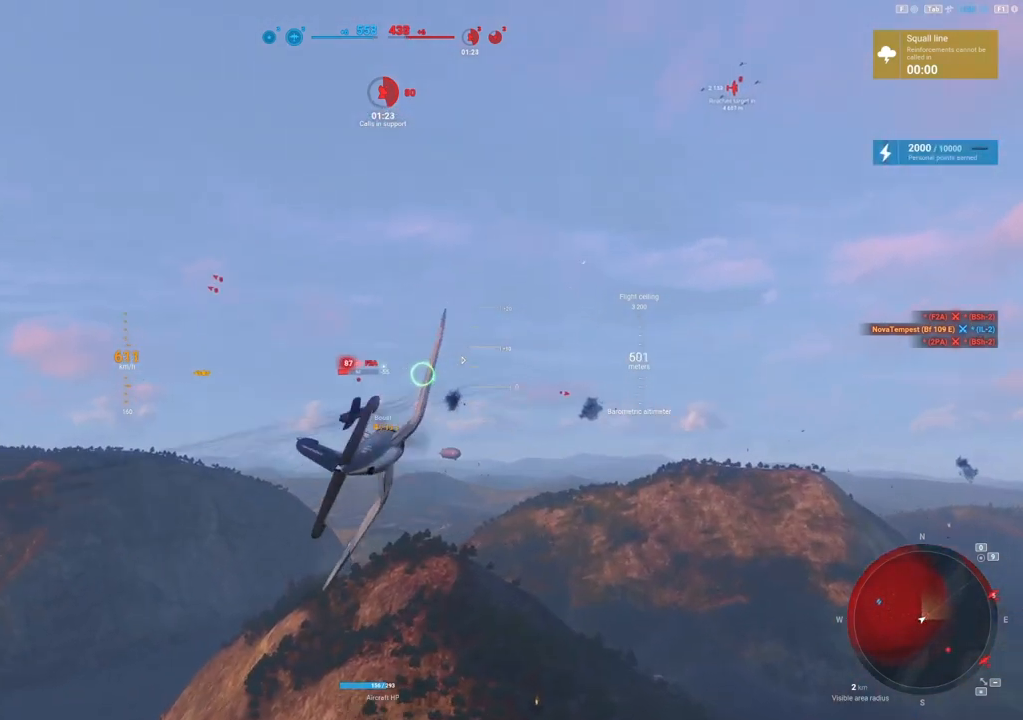
{"keys": ["shift"], "mouse": [], "mouse_move": "still", "events": [[333, "mouse_left", "up"], [438, "s", "up"], [479, "shift", "down"]]}
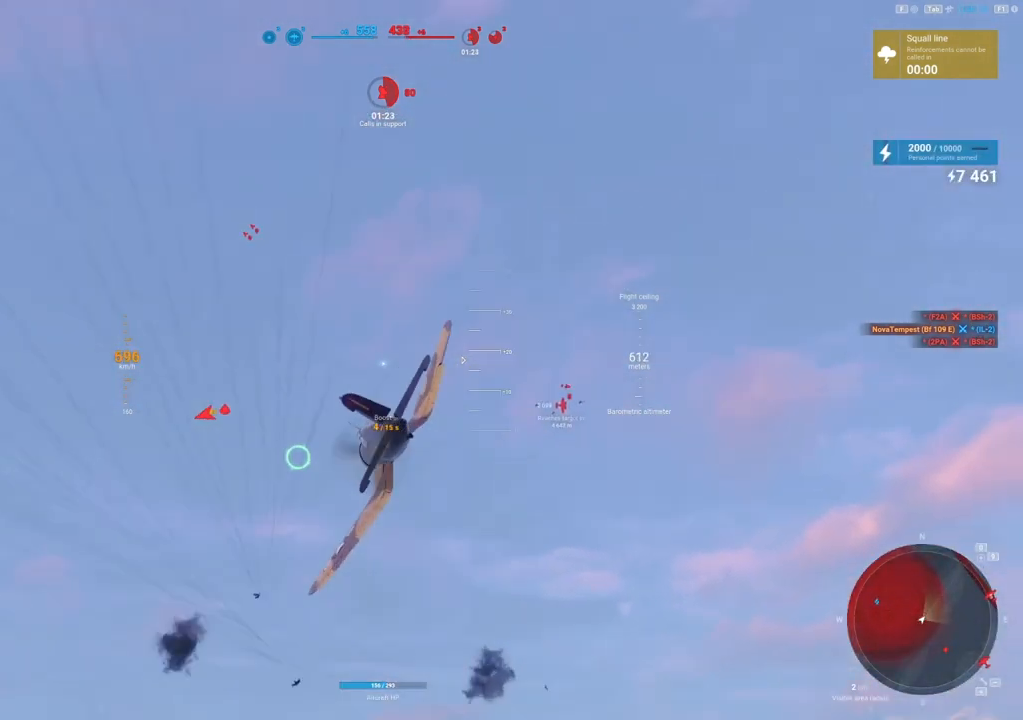
{"keys": ["shift"], "mouse": [], "mouse_move": "still", "events": []}
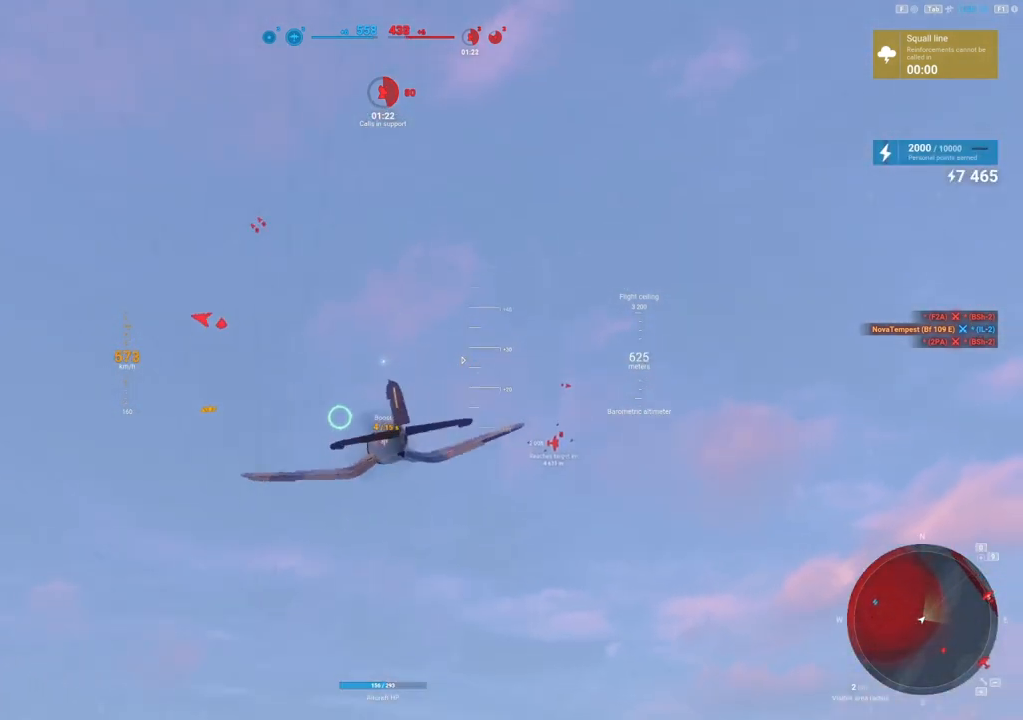
{"keys": ["shift"], "mouse": [], "mouse_move": "still", "events": []}
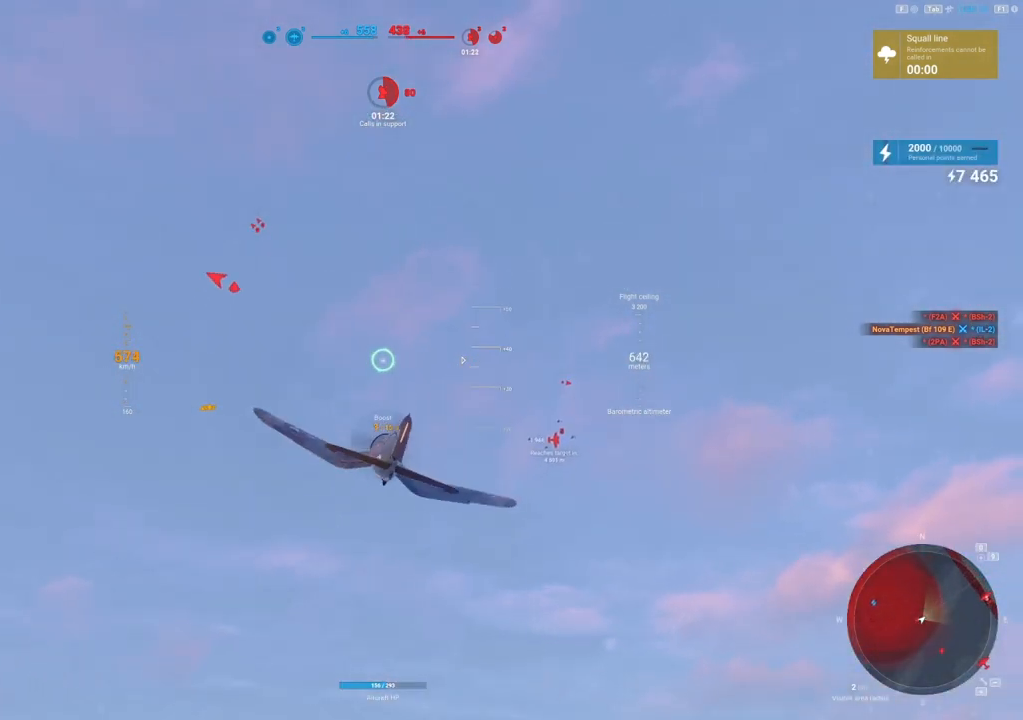
{"keys": ["s"], "mouse": [], "mouse_move": "right", "events": [[333, "s", "down"], [438, "shift", "up"]]}
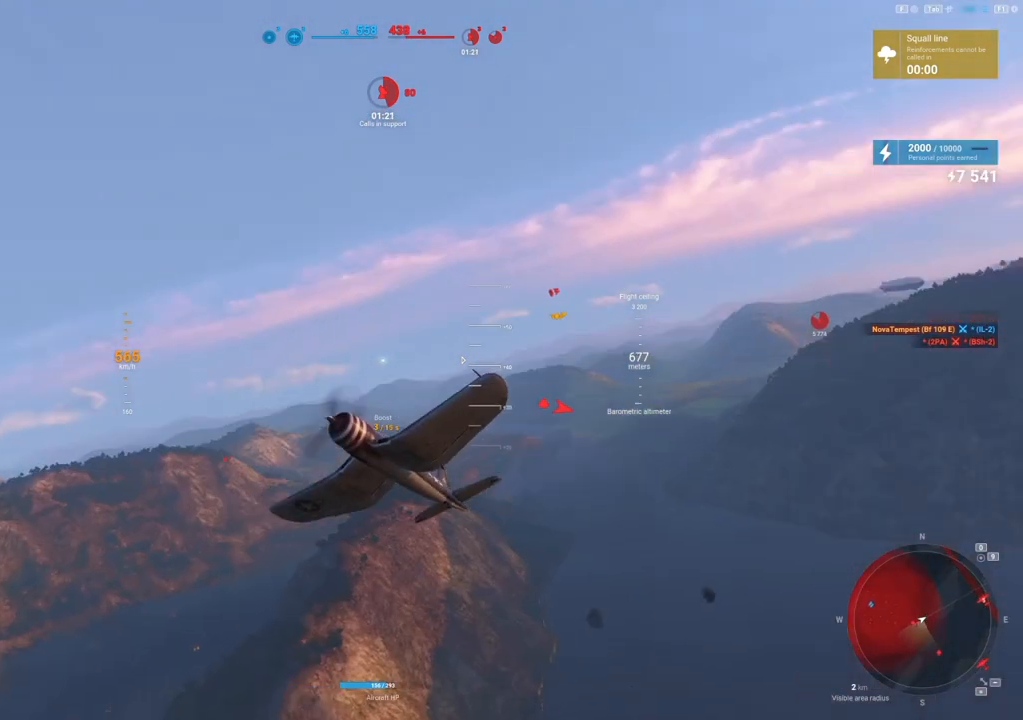
{"keys": ["q", "s"], "mouse": [], "mouse_move": "still", "events": [[125, "q", "down"]]}
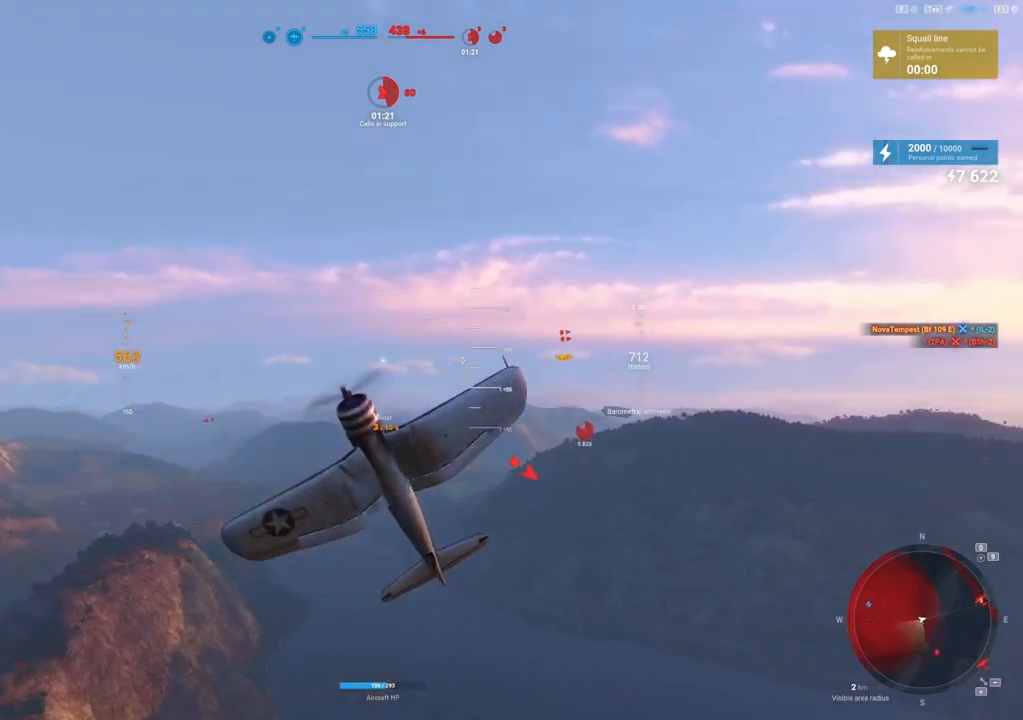
{"keys": ["q", "s"], "mouse": [], "mouse_move": "down", "events": []}
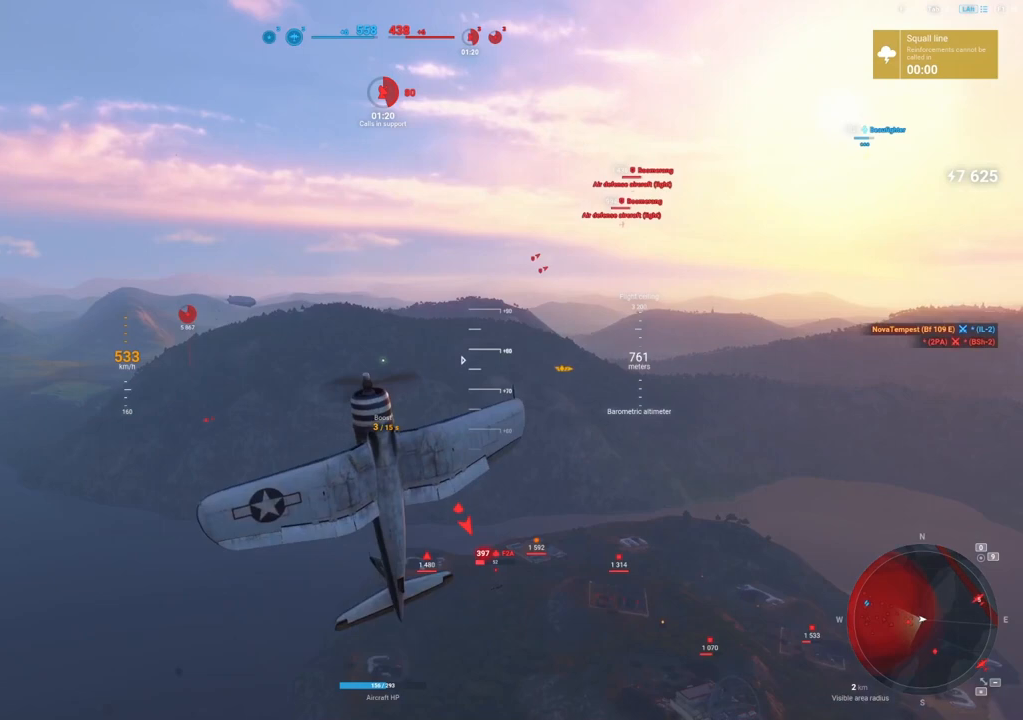
{"keys": ["q", "s"], "mouse": [], "mouse_move": "still", "events": []}
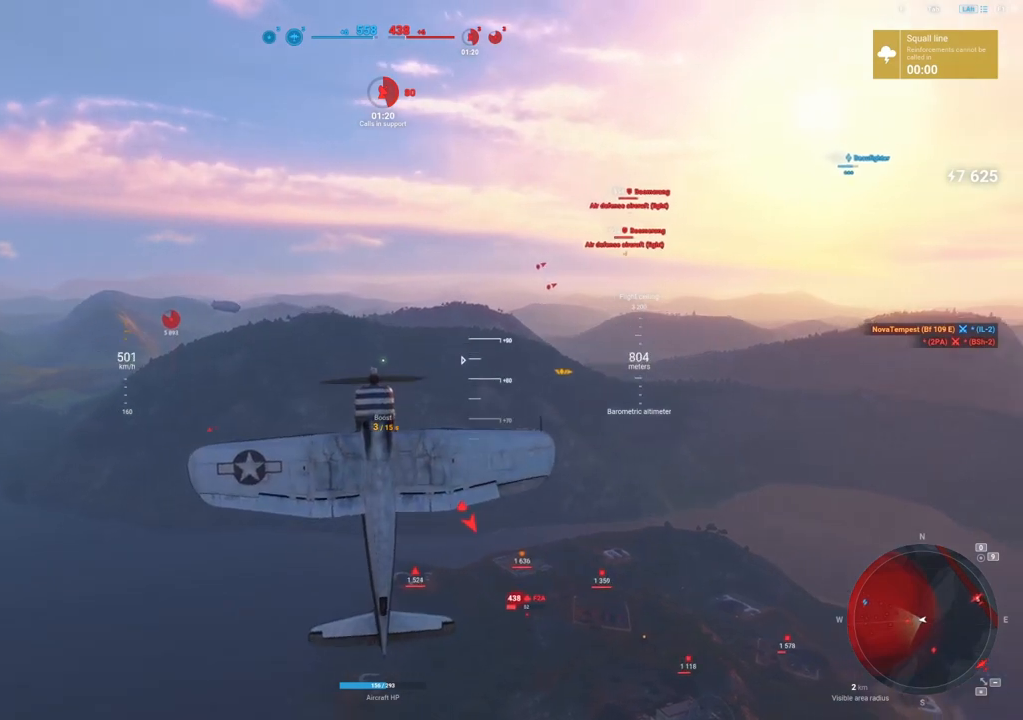
{"keys": ["q", "s"], "mouse": [], "mouse_move": "right", "events": []}
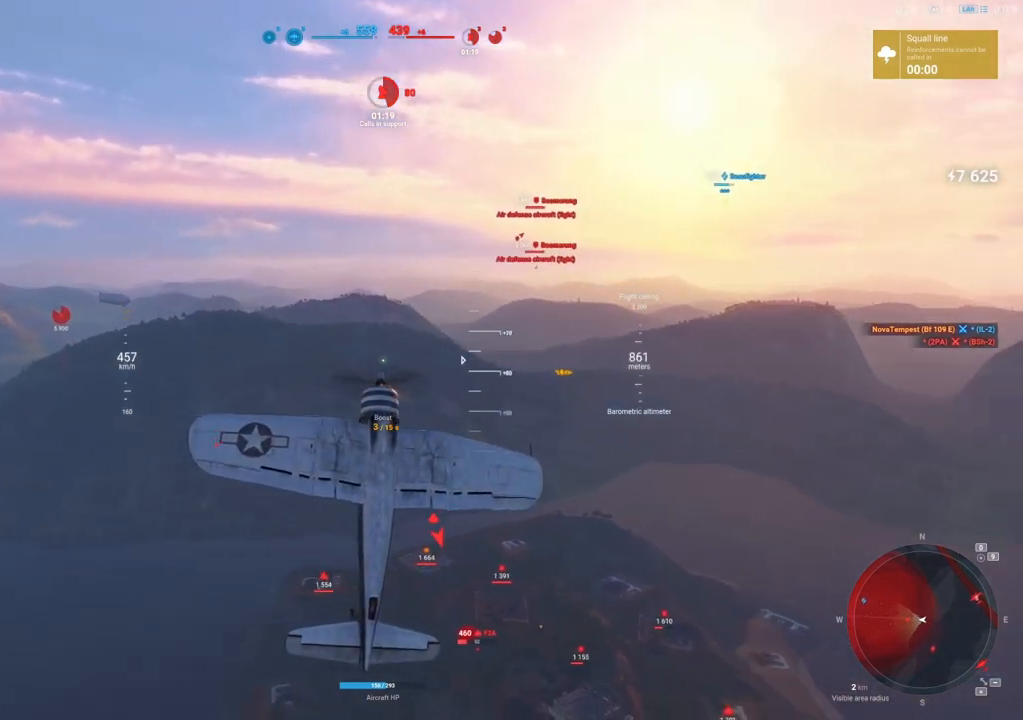
{"keys": ["q", "s"], "mouse": [], "mouse_move": "right", "events": []}
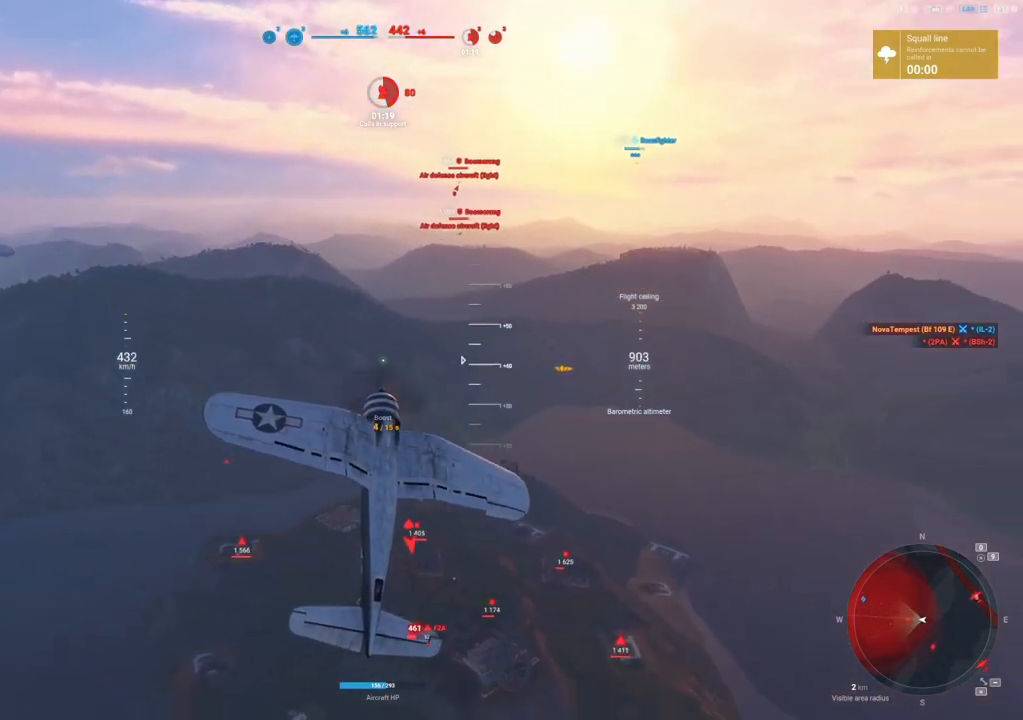
{"keys": ["s"], "mouse": [], "mouse_move": "still", "events": [[396, "q", "up"]]}
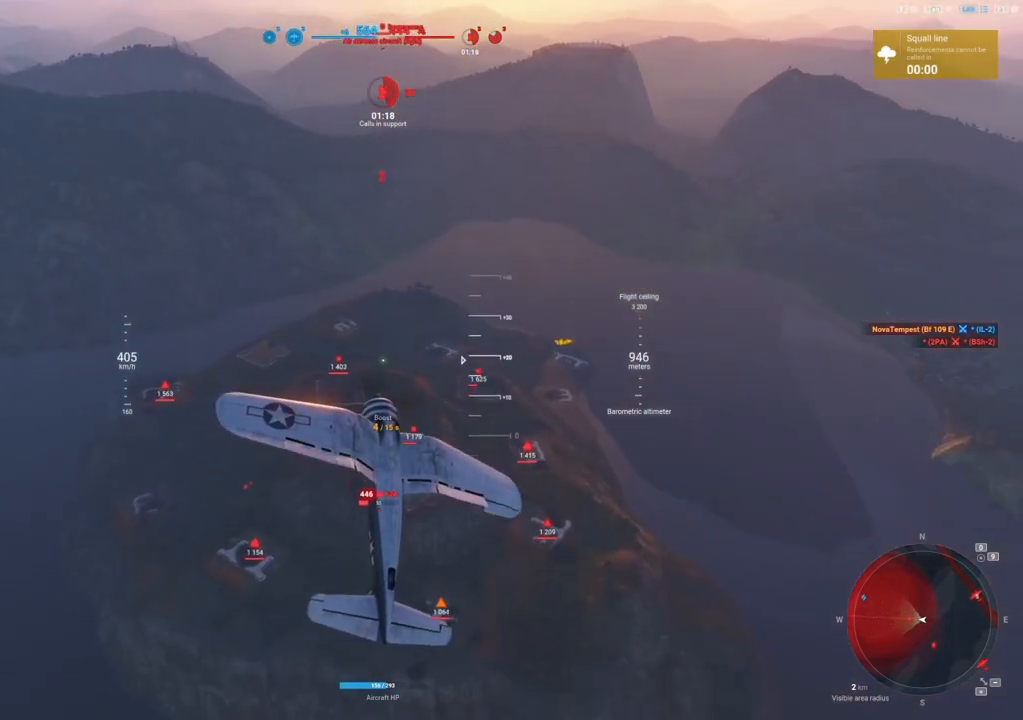
{"keys": ["s"], "mouse": [], "mouse_move": "down", "events": []}
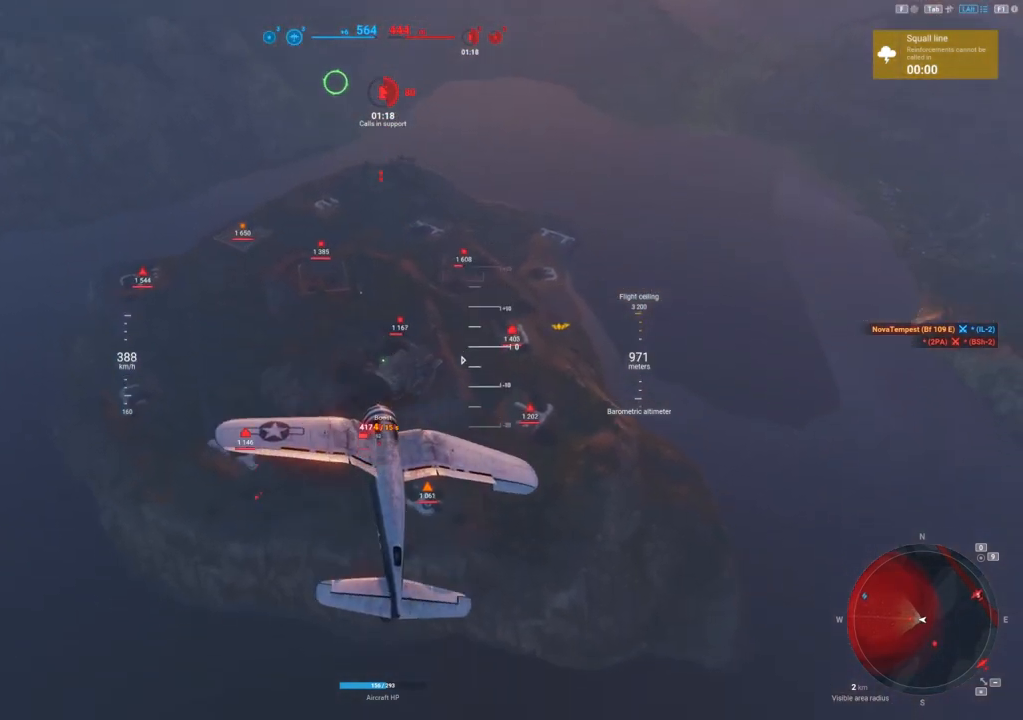
{"keys": ["s"], "mouse": [], "mouse_move": "down", "events": []}
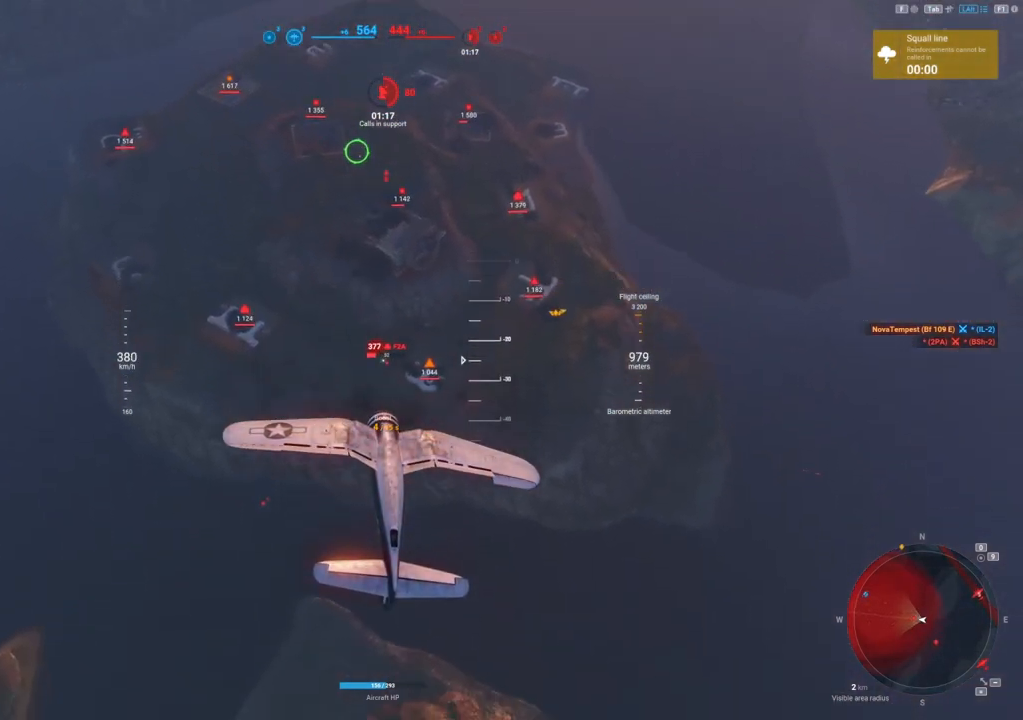
{"keys": [], "mouse": [], "mouse_move": "still", "events": [[479, "s", "up"]]}
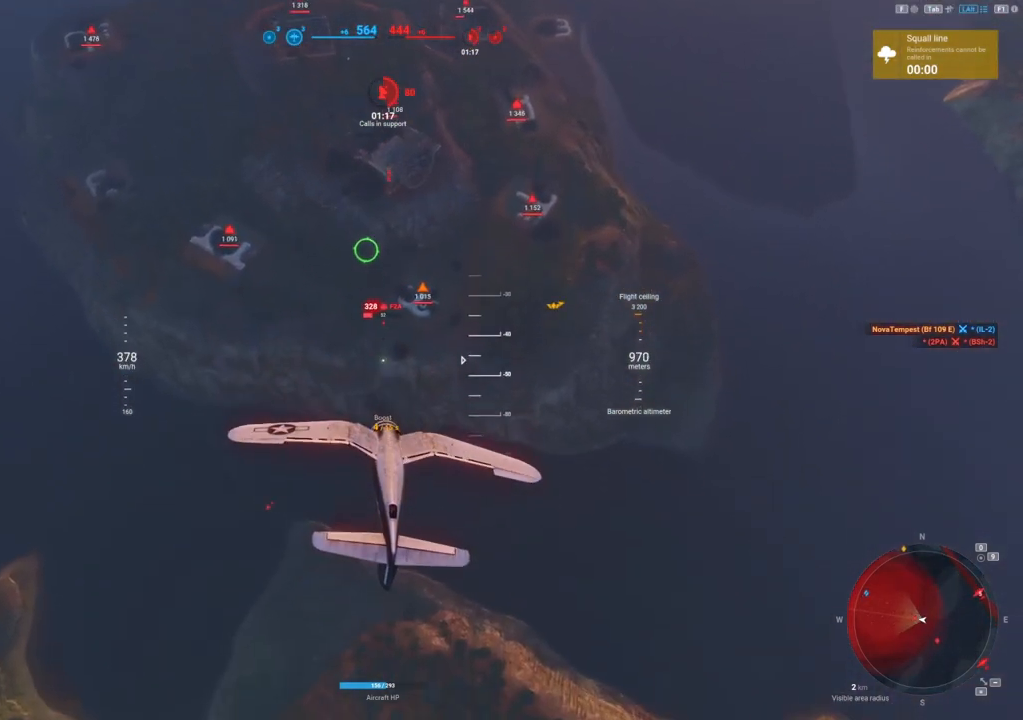
{"keys": [], "mouse": ["left"], "mouse_move": "still", "events": [[354, "mouse_left", "down"]]}
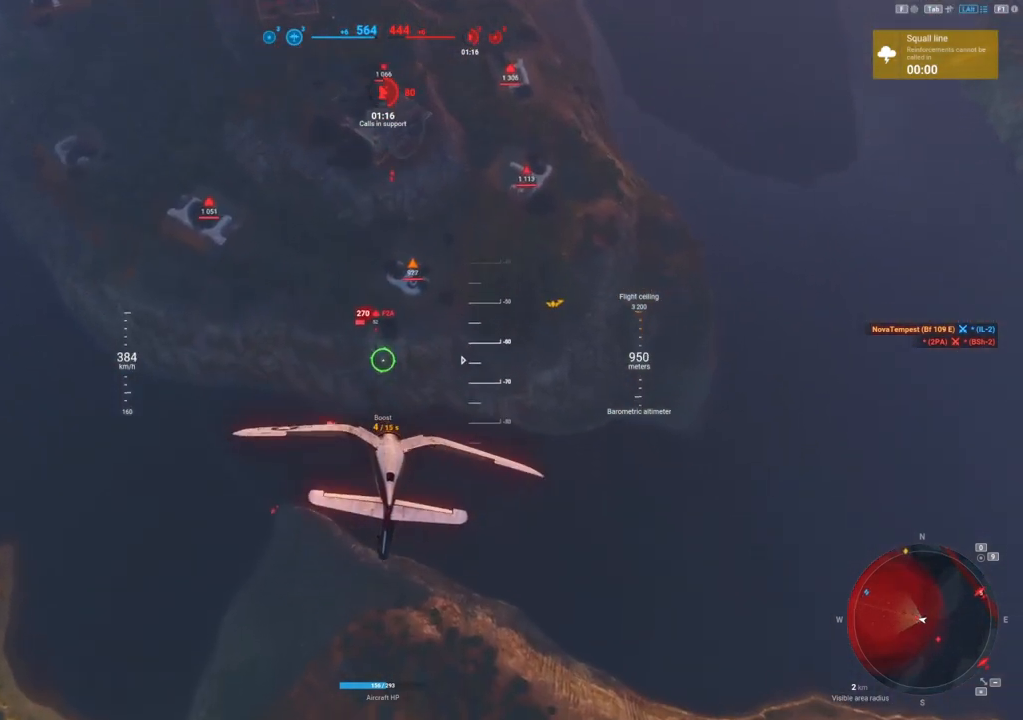
{"keys": ["d"], "mouse": ["left"], "mouse_move": "still", "events": [[375, "d", "down"]]}
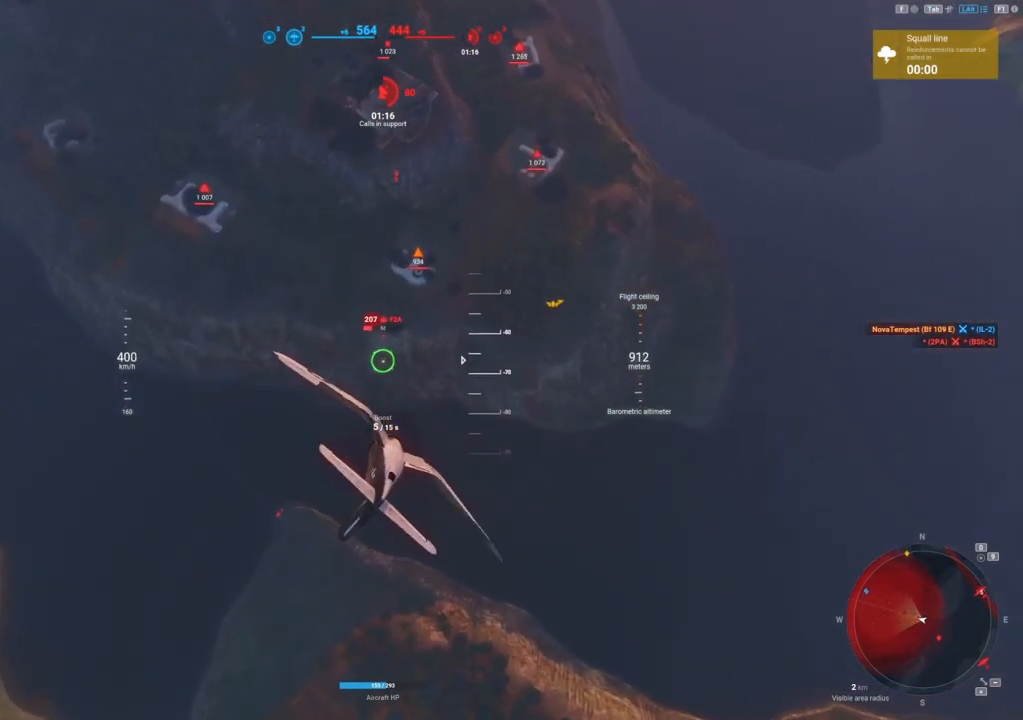
{"keys": ["d"], "mouse": ["left"], "mouse_move": "still", "events": []}
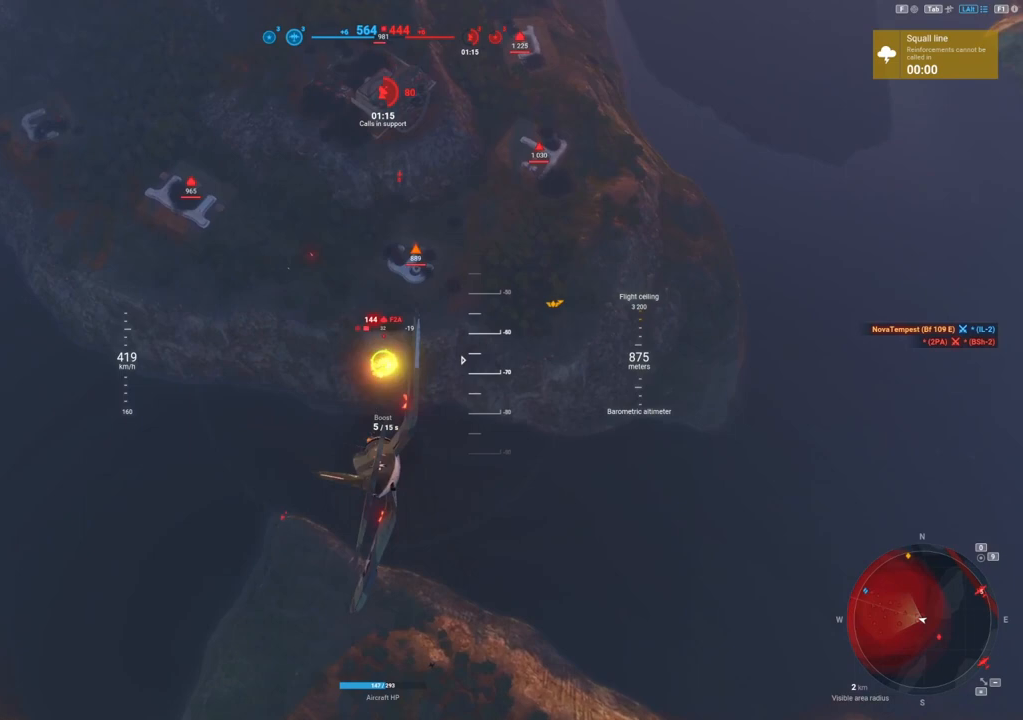
{"keys": ["d"], "mouse": ["left"], "mouse_move": "still", "events": []}
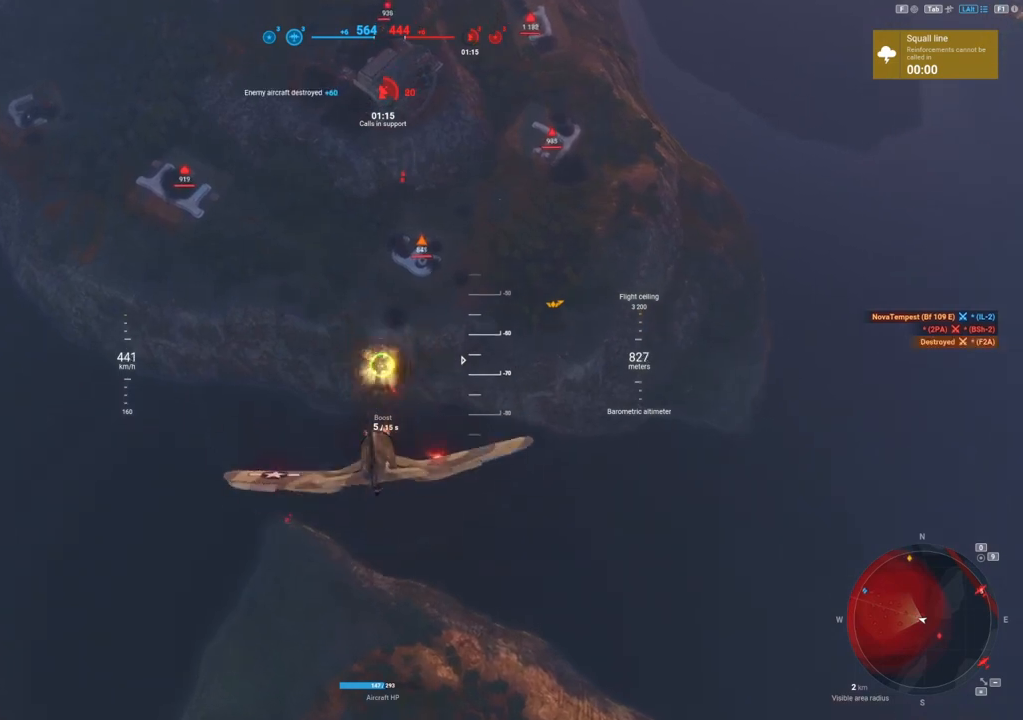
{"keys": [], "mouse": [], "mouse_move": "up", "events": [[188, "mouse_left", "up"], [312, "d", "up"]]}
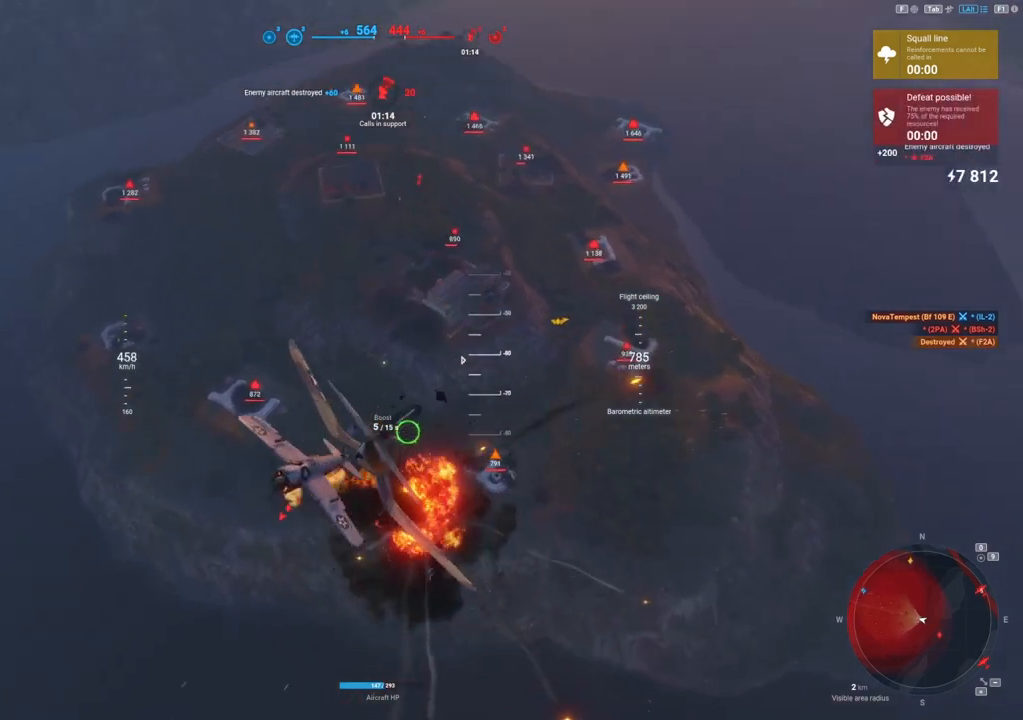
{"keys": ["shift"], "mouse": [], "mouse_move": "up", "events": [[292, "shift", "down"]]}
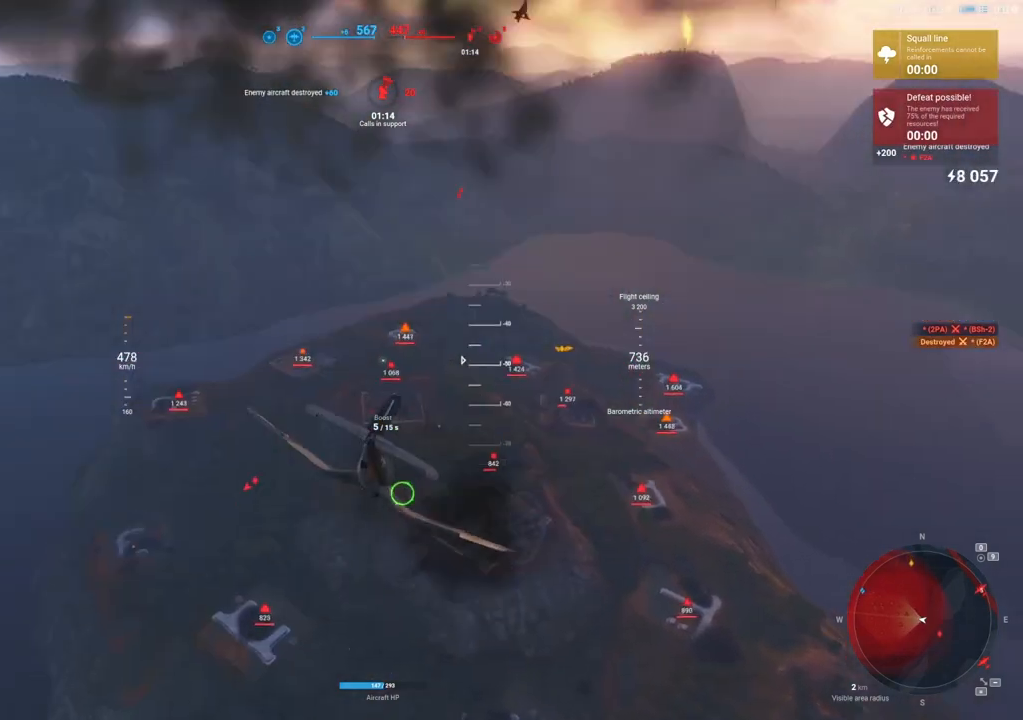
{"keys": ["s"], "mouse": [], "mouse_move": "right", "events": [[208, "s", "down"], [312, "shift", "up"]]}
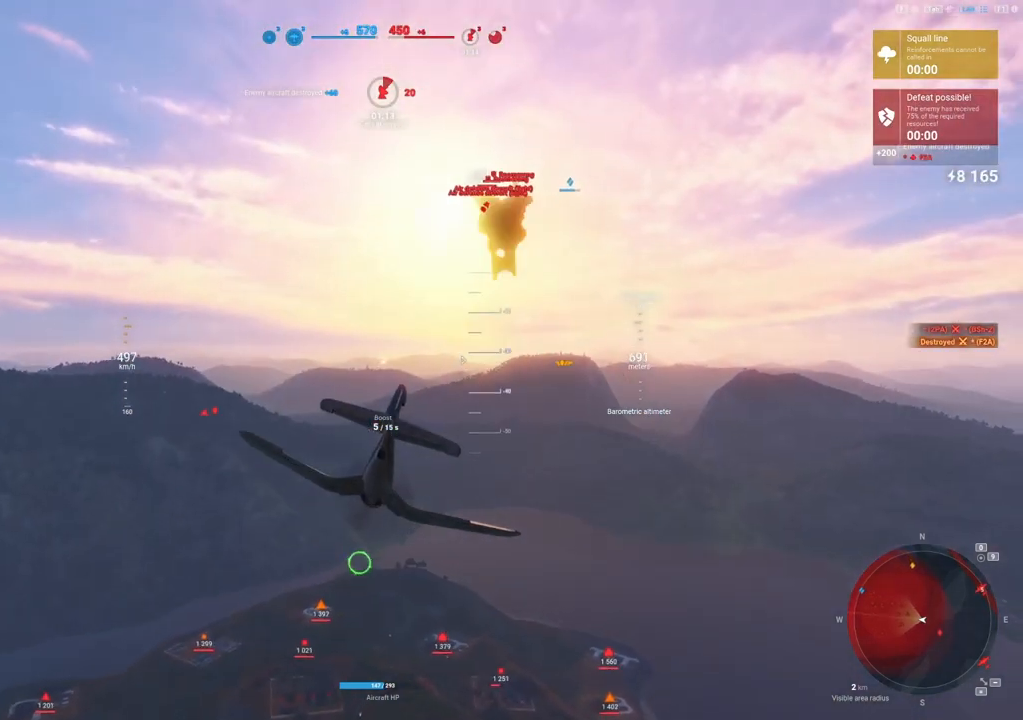
{"keys": [], "mouse": [], "mouse_move": "still", "events": [[500, "s", "up"]]}
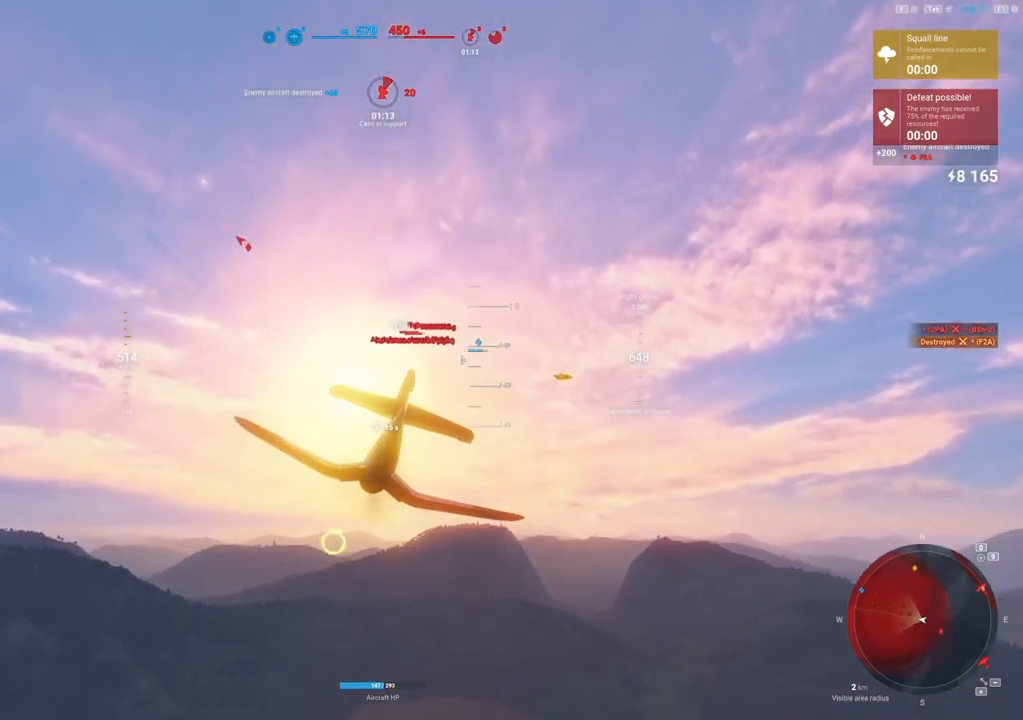
{"keys": ["shift"], "mouse": [], "mouse_move": "still", "events": [[62, "shift", "down"]]}
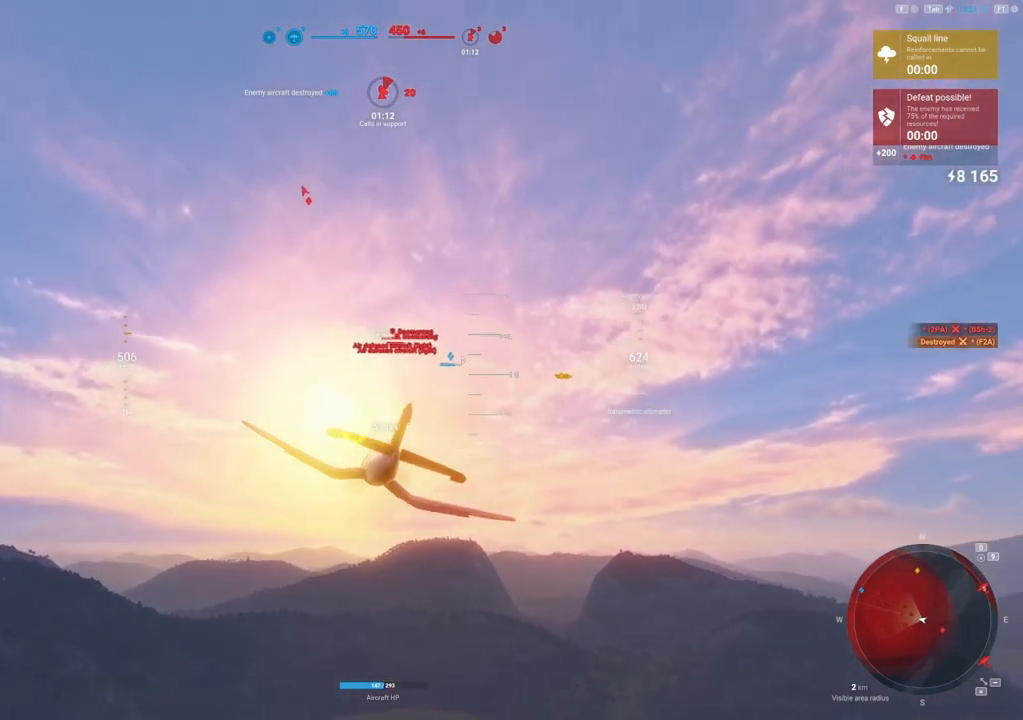
{"keys": ["shift"], "mouse": [], "mouse_move": "still", "events": []}
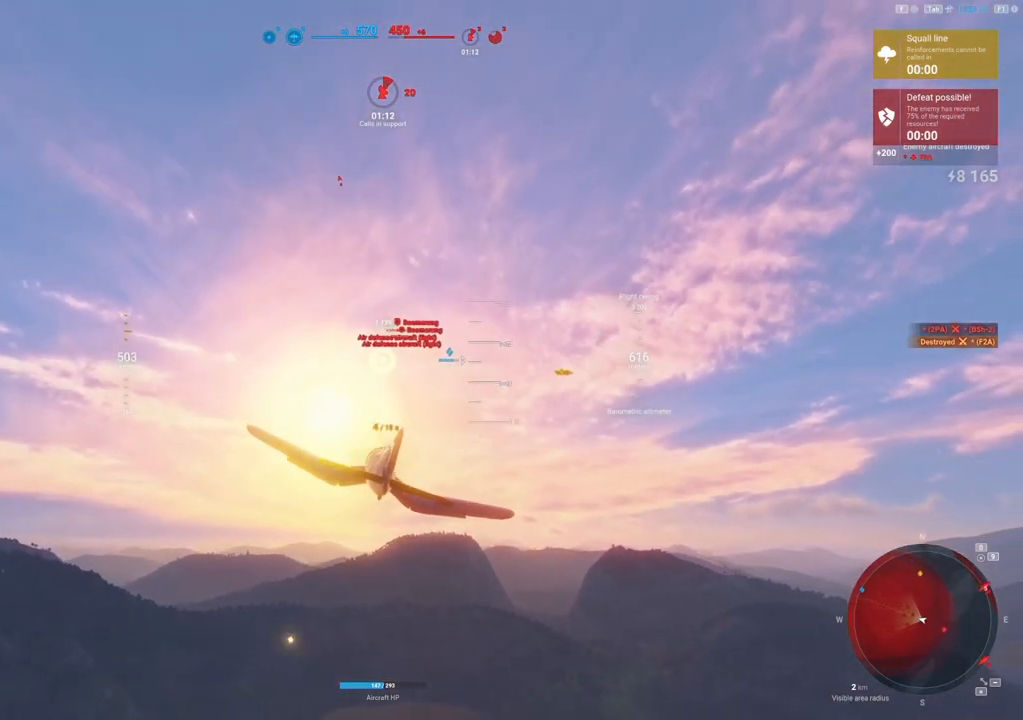
{"keys": ["shift"], "mouse": [], "mouse_move": "still", "events": []}
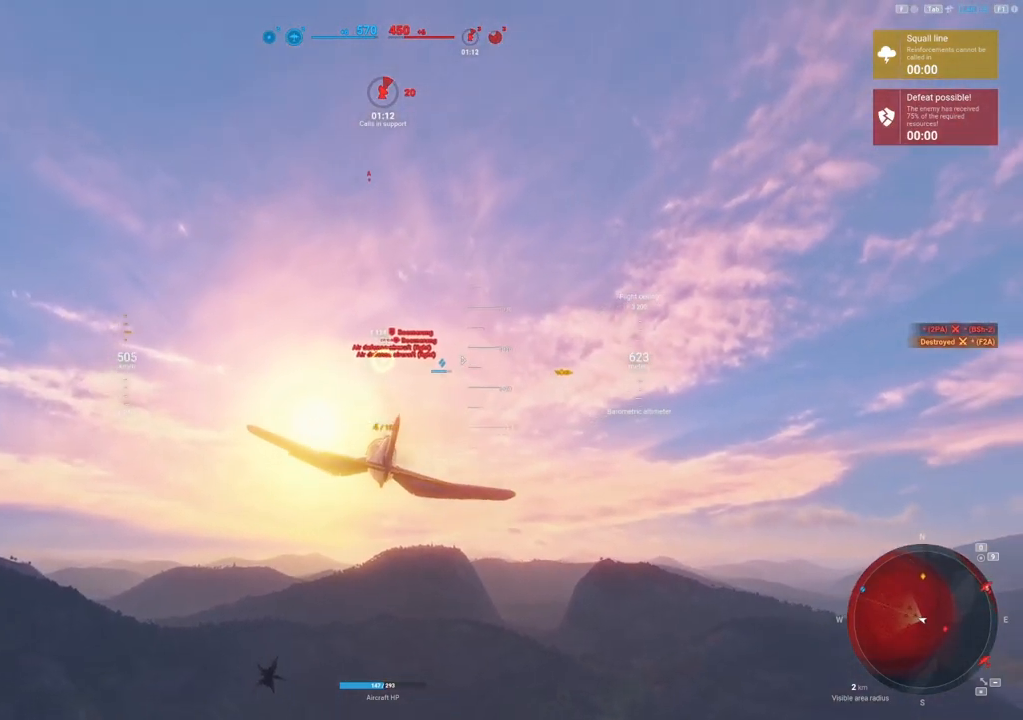
{"keys": ["shift"], "mouse": [], "mouse_move": "still", "events": []}
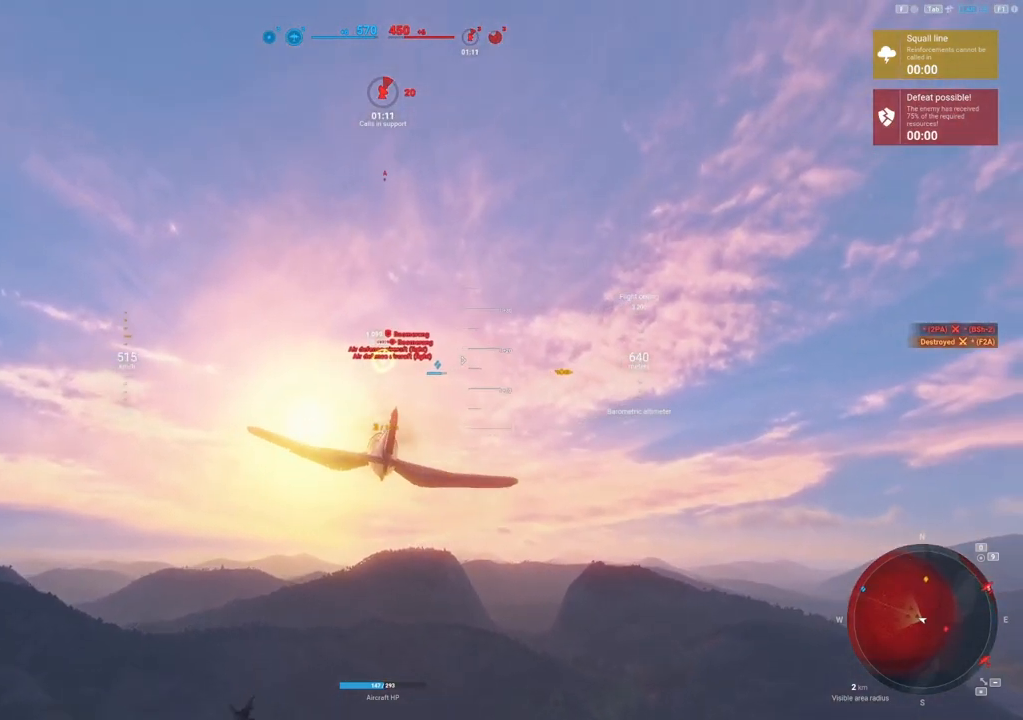
{"keys": ["shift"], "mouse": [], "mouse_move": "still", "events": []}
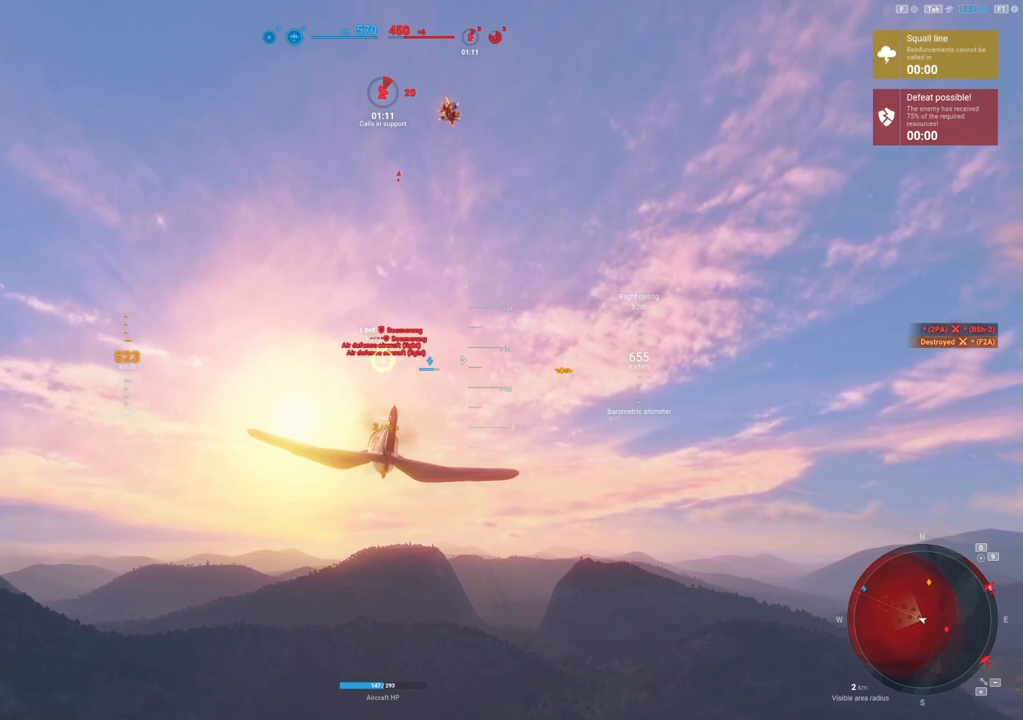
{"keys": ["shift"], "mouse": [], "mouse_move": "right", "events": []}